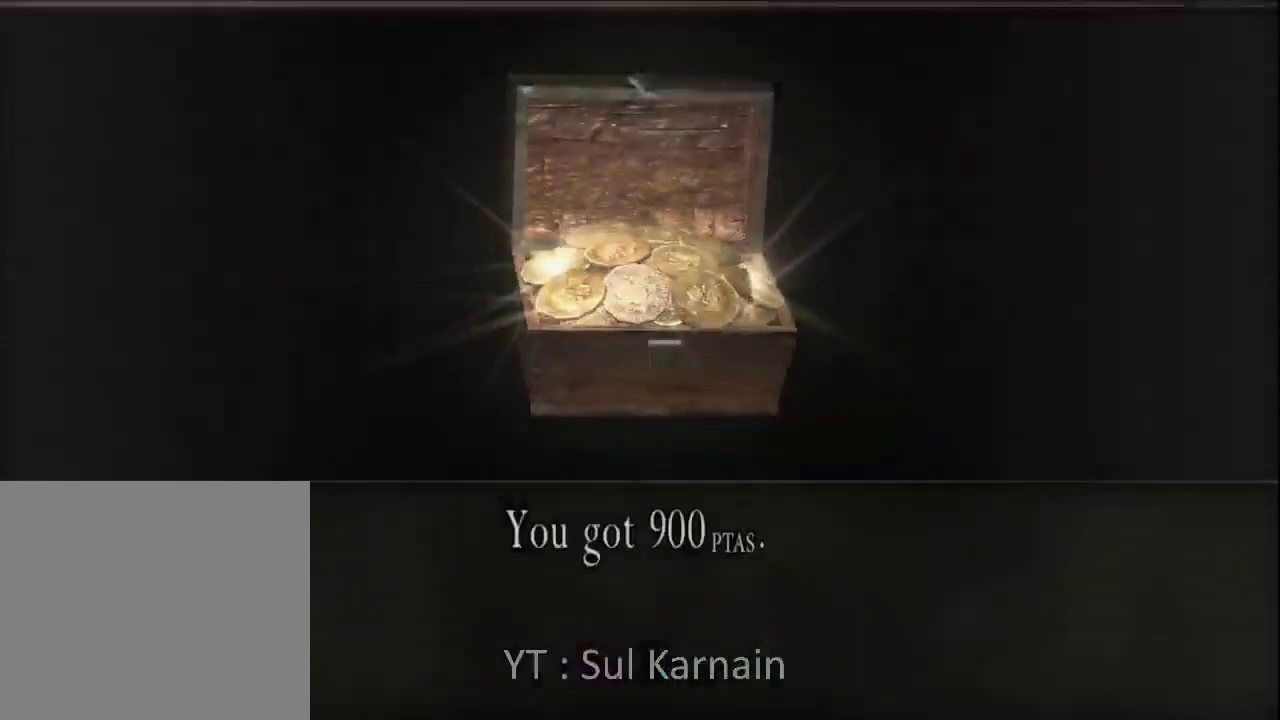
Gameplay with a controller (Xbox layout); each line is a JSON object with the inputs held at the frame after it (dt_ms = milliseconds from this image to that frame). "events" lists button and stick changes between this image and that frame as [ms after this image, input, new state], when the widget could be followed in between.
{"dt_ms": 500, "buttons": ["A"], "left_stick": "center", "right_stick": "center", "events": [[83, "A", "up"], [150, "A", "down"], [200, "A", "up"], [283, "A", "down"], [383, "A", "up"], [450, "A", "down"]]}
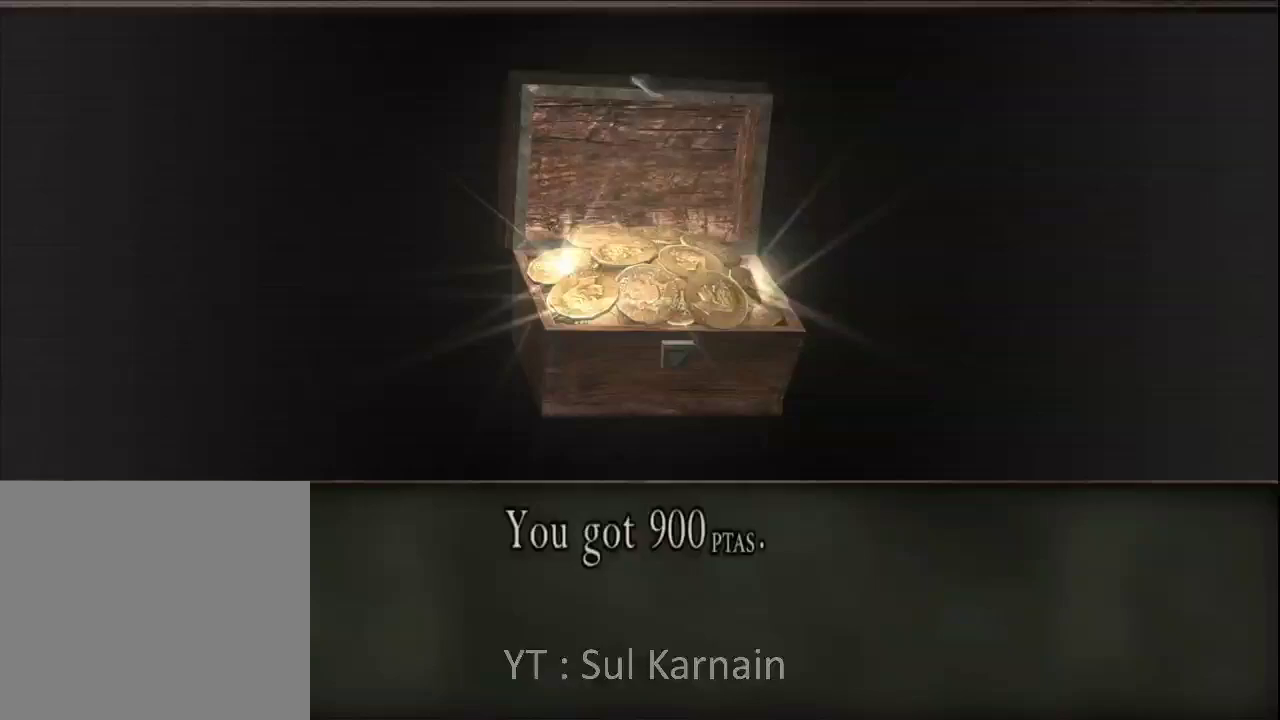
{"dt_ms": 500, "buttons": [], "left_stick": "center", "right_stick": "center", "events": [[33, "A", "up"], [100, "A", "down"], [183, "A", "up"], [233, "A", "down"], [350, "A", "up"], [400, "A", "down"], [500, "A", "up"]]}
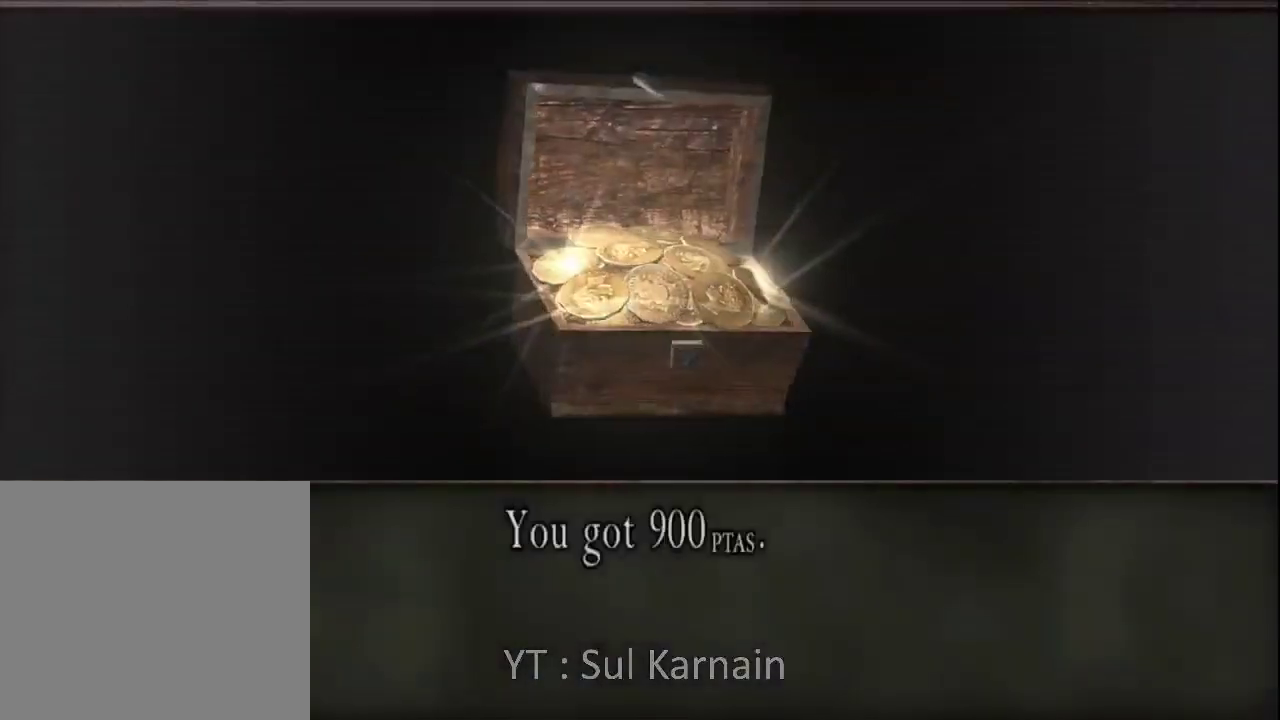
{"dt_ms": 500, "buttons": ["R1"], "left_stick": "center", "right_stick": "center", "events": [[50, "A", "down"], [150, "A", "up"], [167, "left_stick", "left"], [317, "R1", "down"], [317, "left_stick", "center"]]}
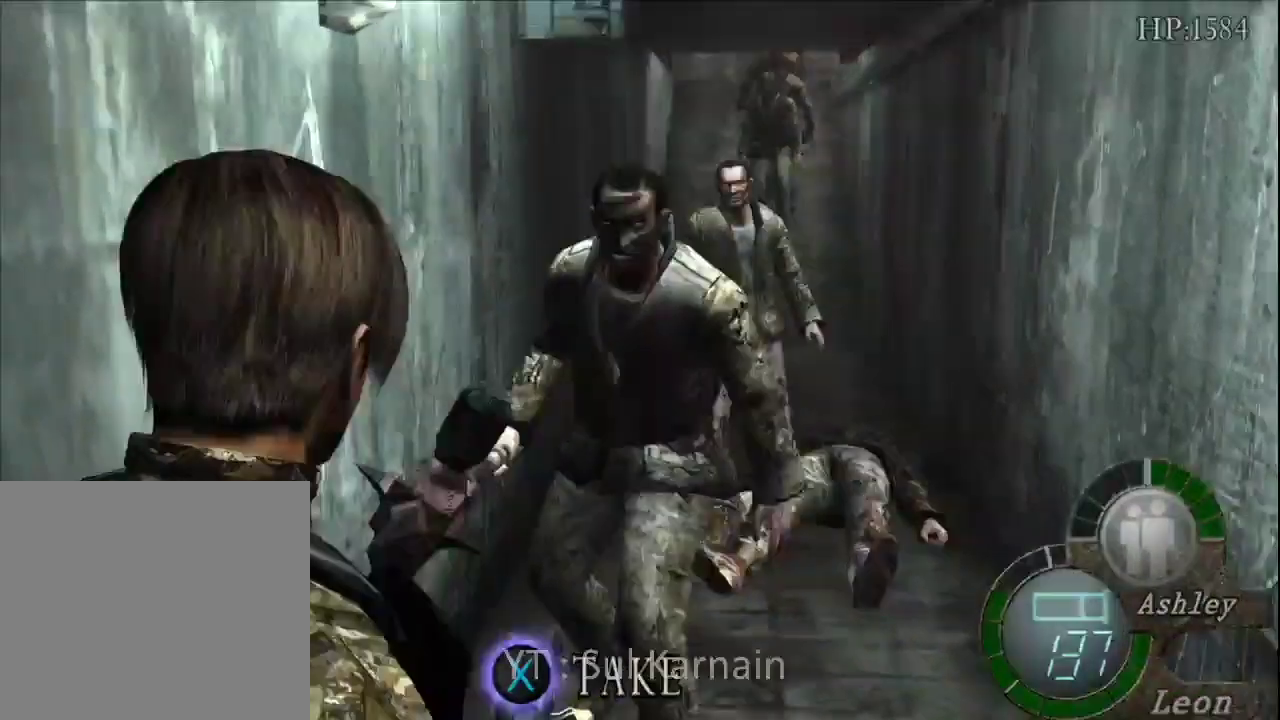
{"dt_ms": 500, "buttons": ["A", "R1"], "left_stick": "center", "right_stick": "center", "events": [[17, "A", "down"]]}
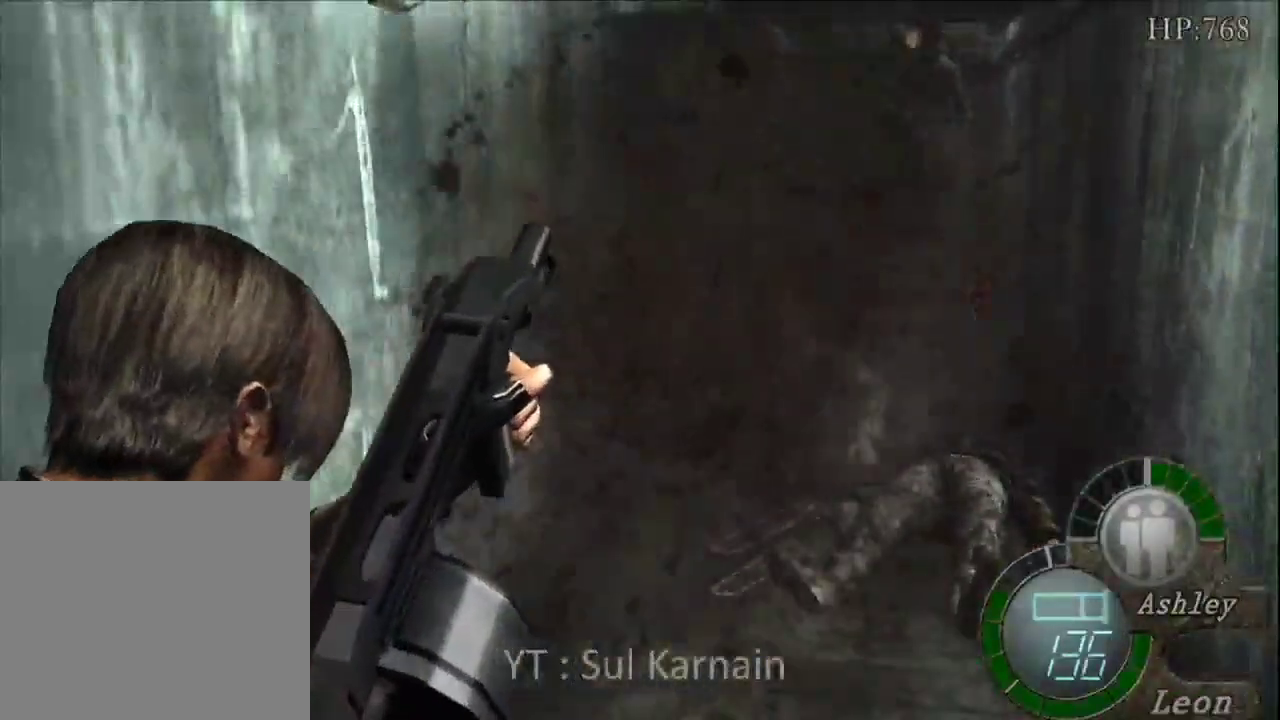
{"dt_ms": 500, "buttons": [], "left_stick": "right", "right_stick": "center", "events": [[217, "A", "up"], [267, "R1", "up"], [500, "left_stick", "right"]]}
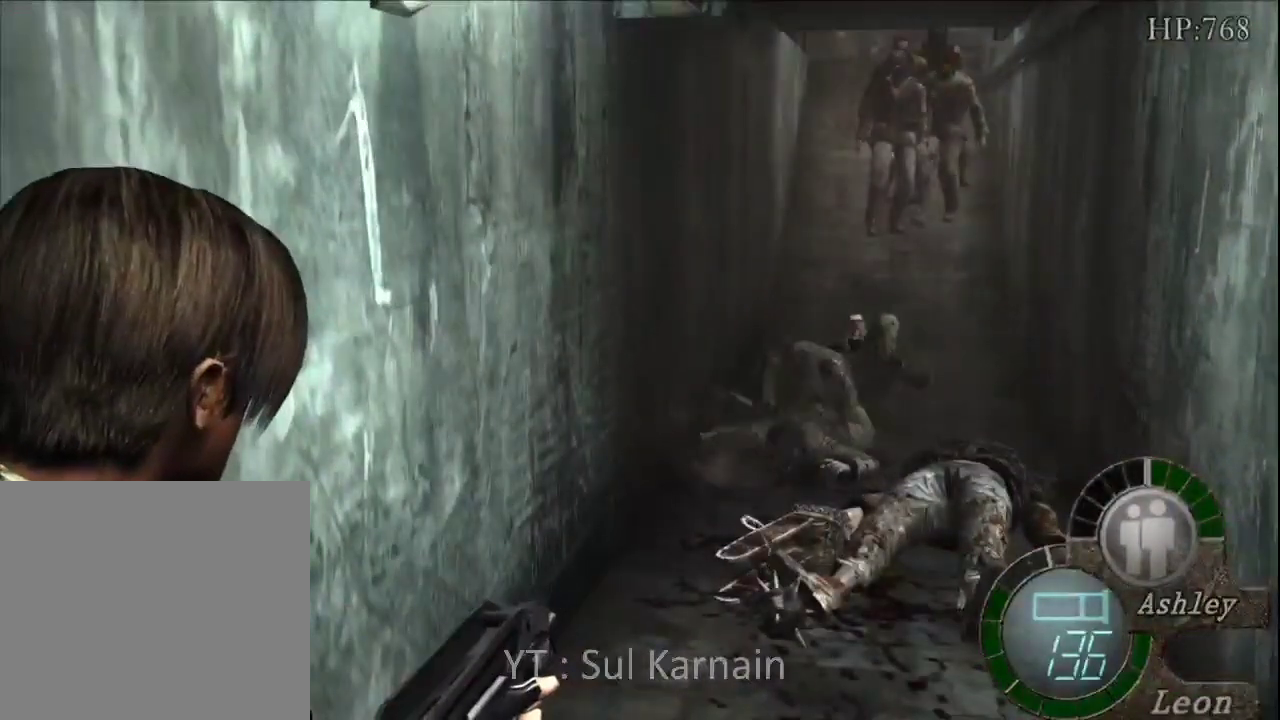
{"dt_ms": 500, "buttons": ["DPAD_DOWN"], "left_stick": "center", "right_stick": "center", "events": [[183, "START", "down"], [183, "left_stick", "center"], [333, "START", "up"], [483, "DPAD_DOWN", "down"]]}
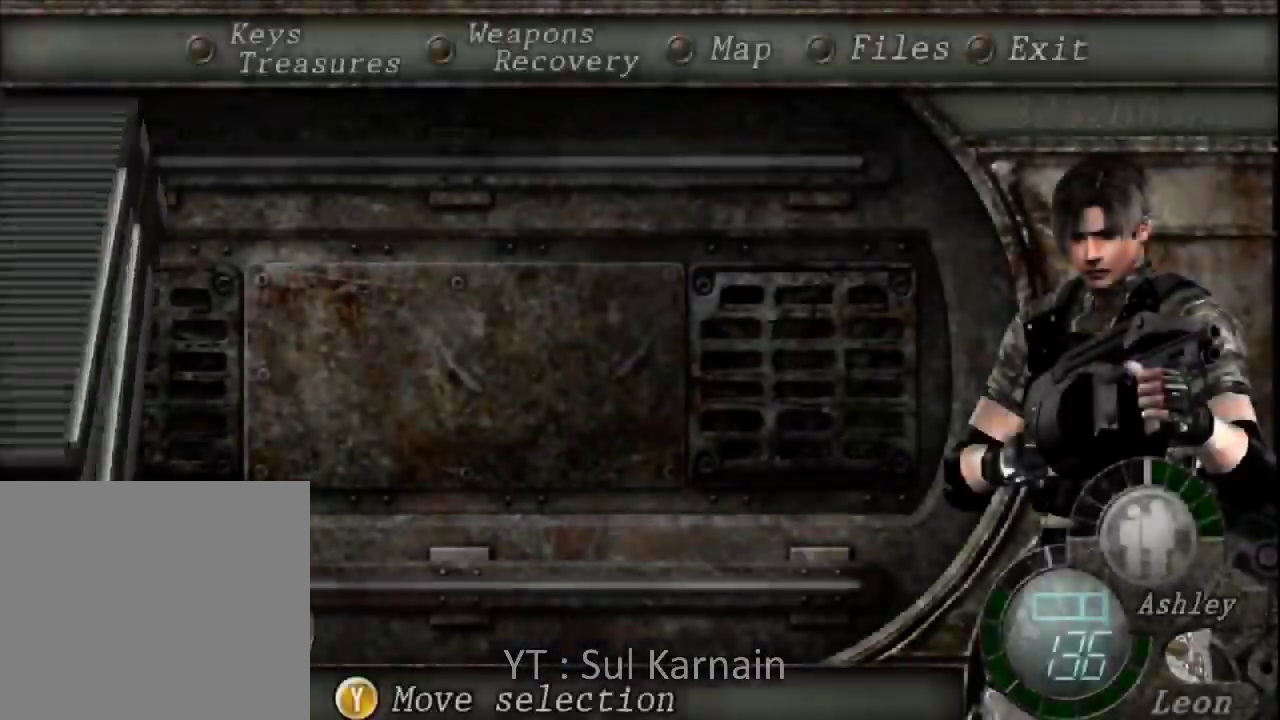
{"dt_ms": 500, "buttons": ["A"], "left_stick": "center", "right_stick": "center", "events": [[50, "DPAD_DOWN", "up"], [133, "DPAD_DOWN", "down"], [200, "DPAD_DOWN", "up"], [267, "DPAD_DOWN", "down"], [350, "DPAD_DOWN", "up"], [383, "A", "down"], [467, "A", "up"], [500, "A", "down"]]}
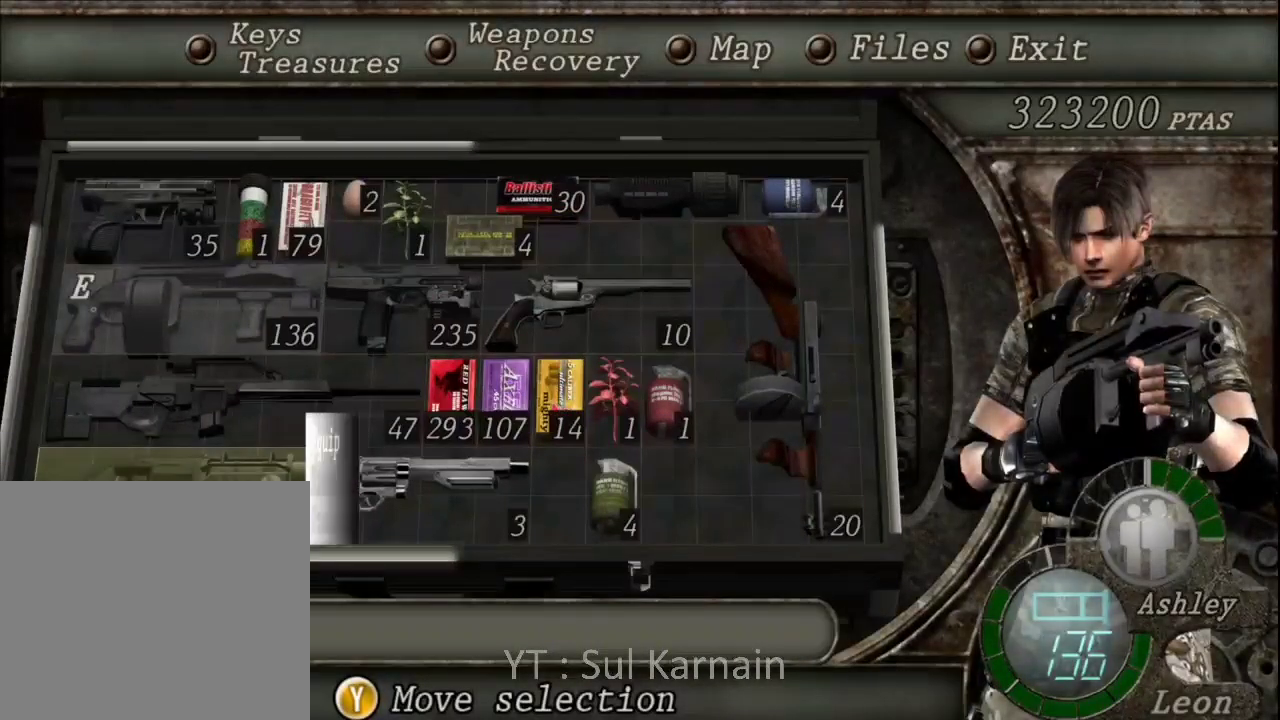
{"dt_ms": 1000, "buttons": ["R1"], "left_stick": "center", "right_stick": "center"}
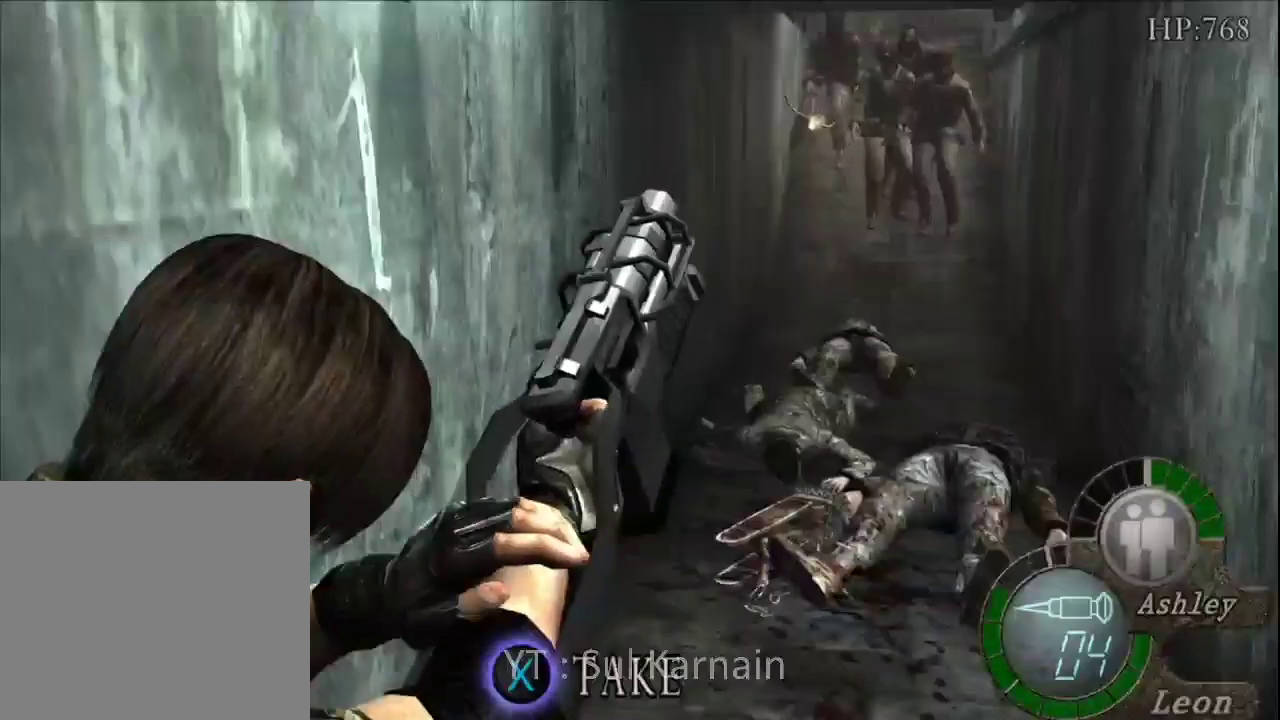
{"dt_ms": 500, "buttons": ["R1"], "left_stick": "right", "right_stick": "center", "events": [[450, "left_stick", "right"]]}
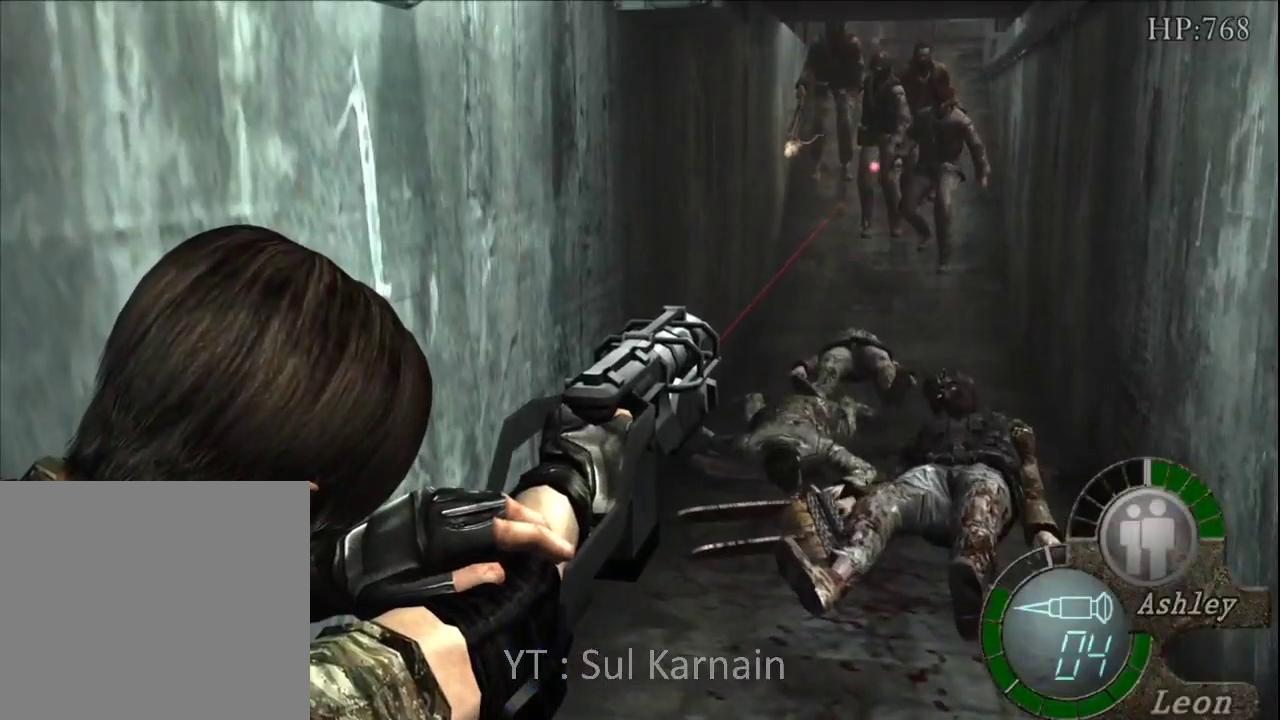
{"dt_ms": 500, "buttons": ["R1"], "left_stick": "center", "right_stick": "center", "events": [[17, "A", "down"], [17, "left_stick", "center"], [133, "A", "up"]]}
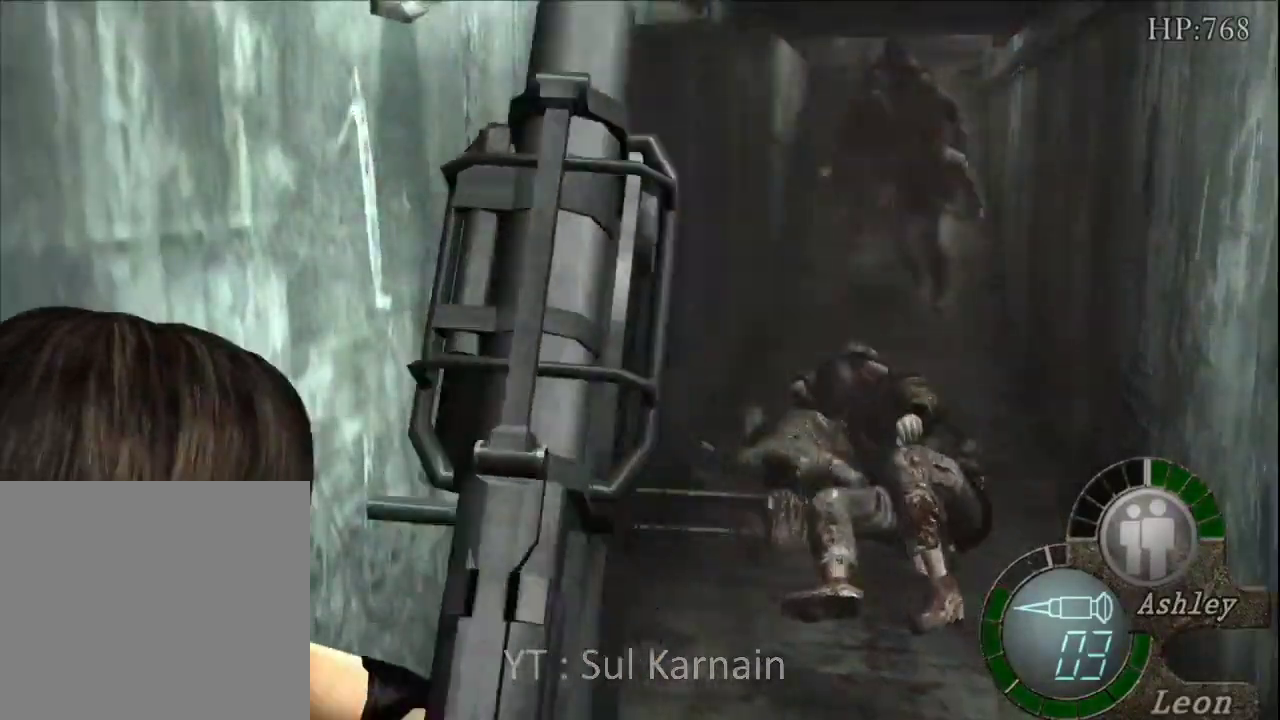
{"dt_ms": 500, "buttons": ["R1"], "left_stick": "center", "right_stick": "center", "events": []}
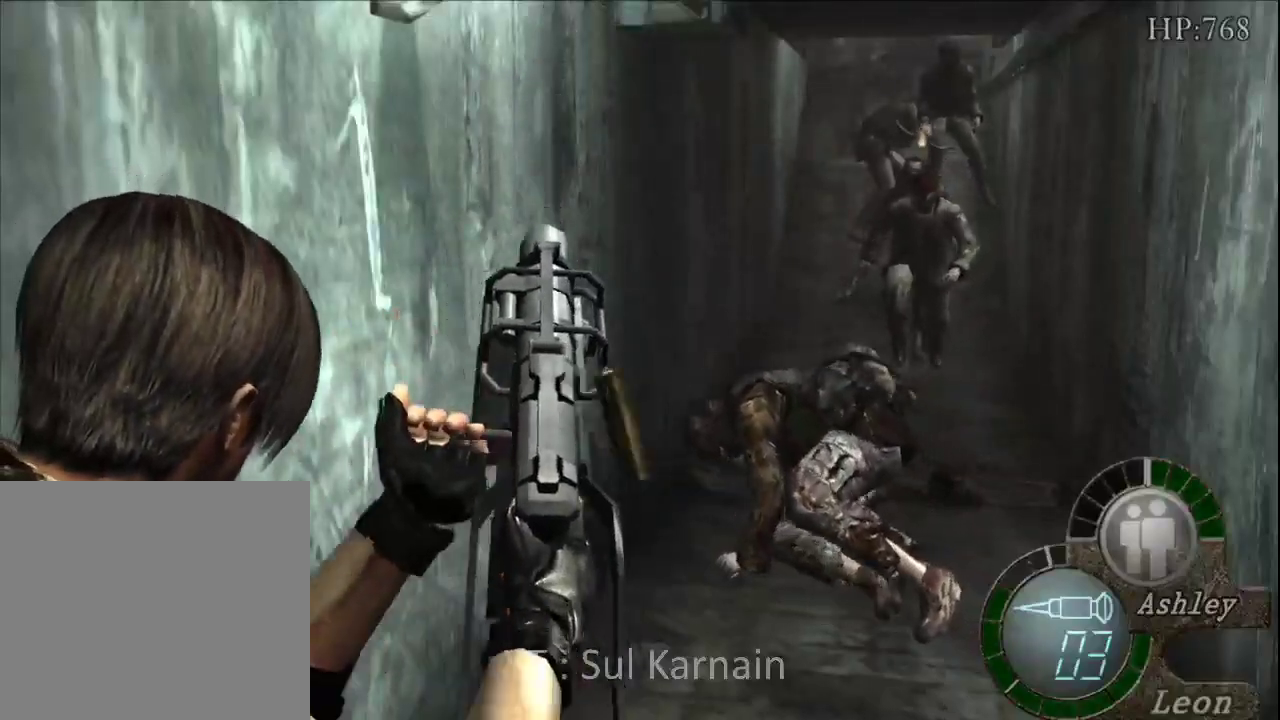
{"dt_ms": 500, "buttons": ["A", "R1"], "left_stick": "center", "right_stick": "center", "events": [[300, "left_stick", "down-right"], [500, "A", "down"], [500, "left_stick", "center"]]}
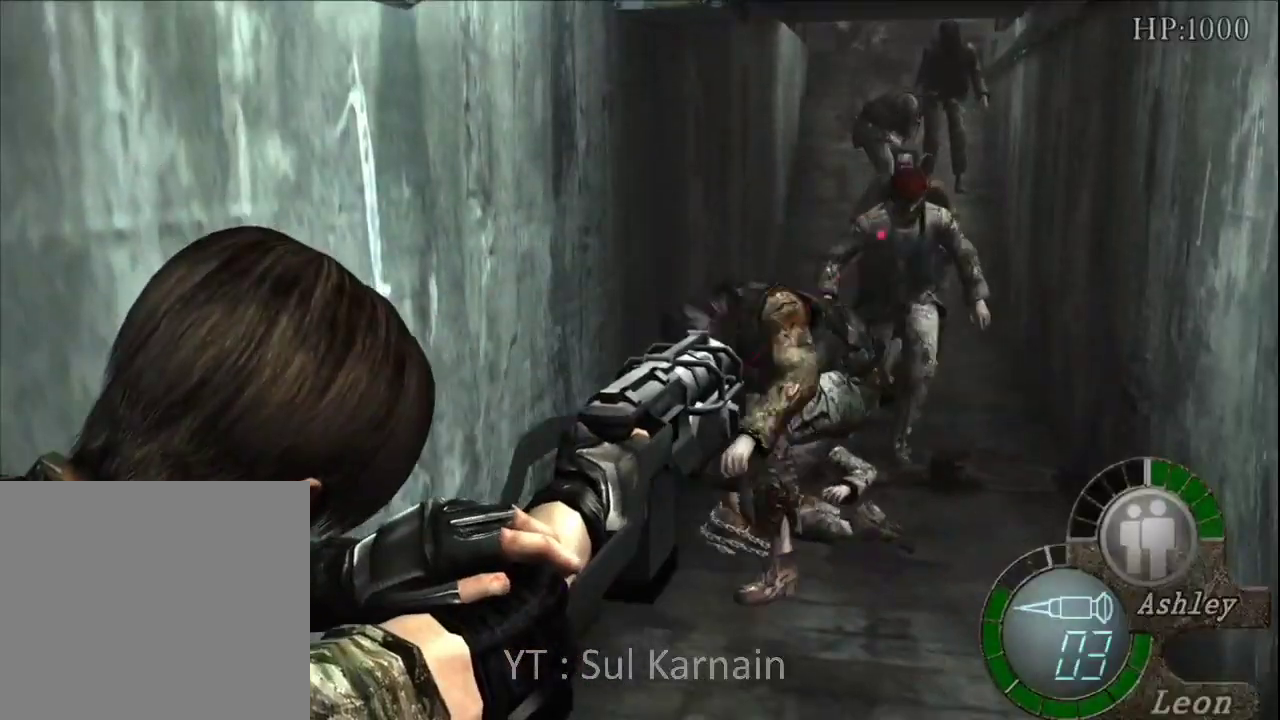
{"dt_ms": 500, "buttons": ["R1"], "left_stick": "center", "right_stick": "center", "events": [[150, "A", "up"]]}
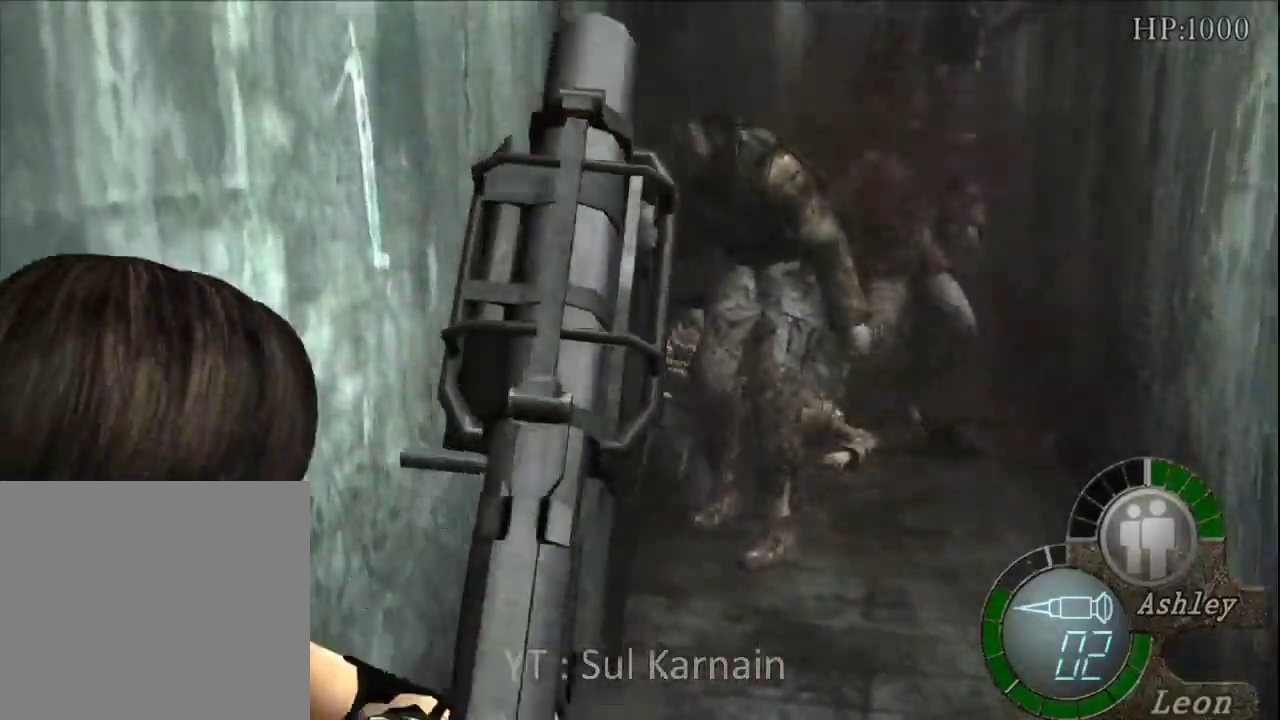
{"dt_ms": 500, "buttons": ["R1"], "left_stick": "center", "right_stick": "center", "events": []}
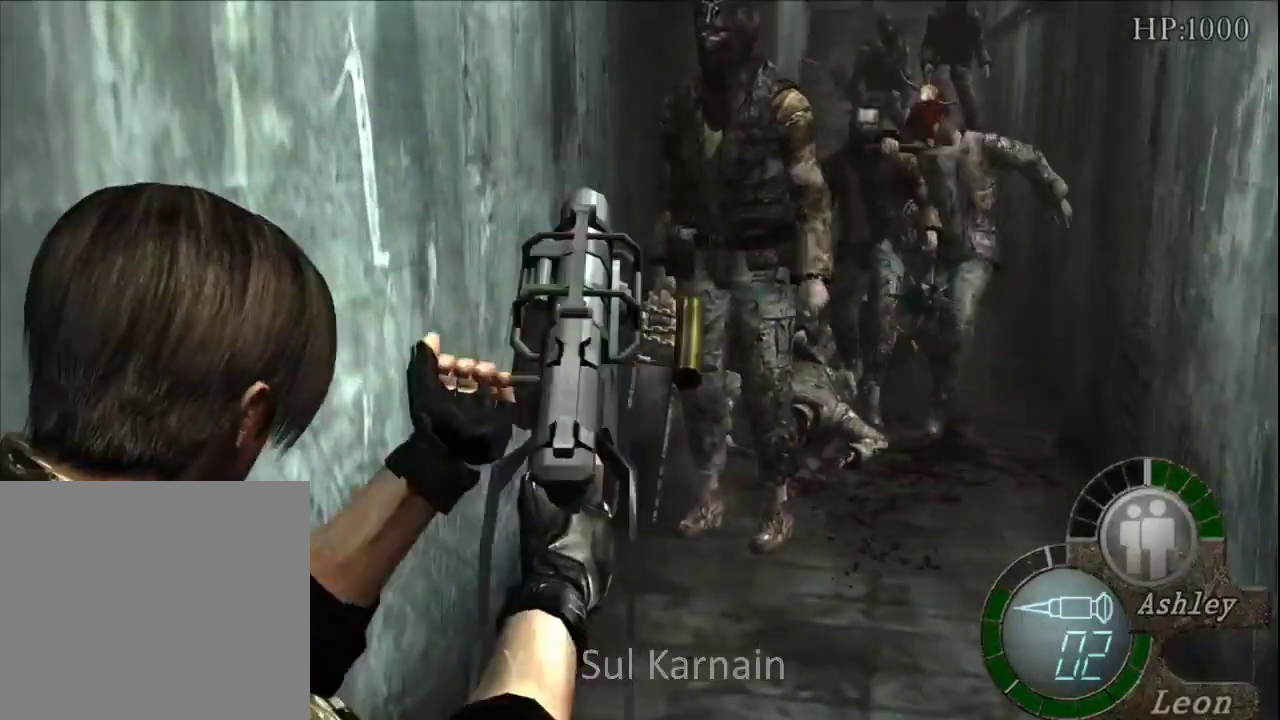
{"dt_ms": 500, "buttons": [], "left_stick": "center", "right_stick": "center", "events": [[167, "R1", "up"], [200, "left_stick", "left"], [333, "left_stick", "center"], [367, "START", "down"], [500, "START", "up"]]}
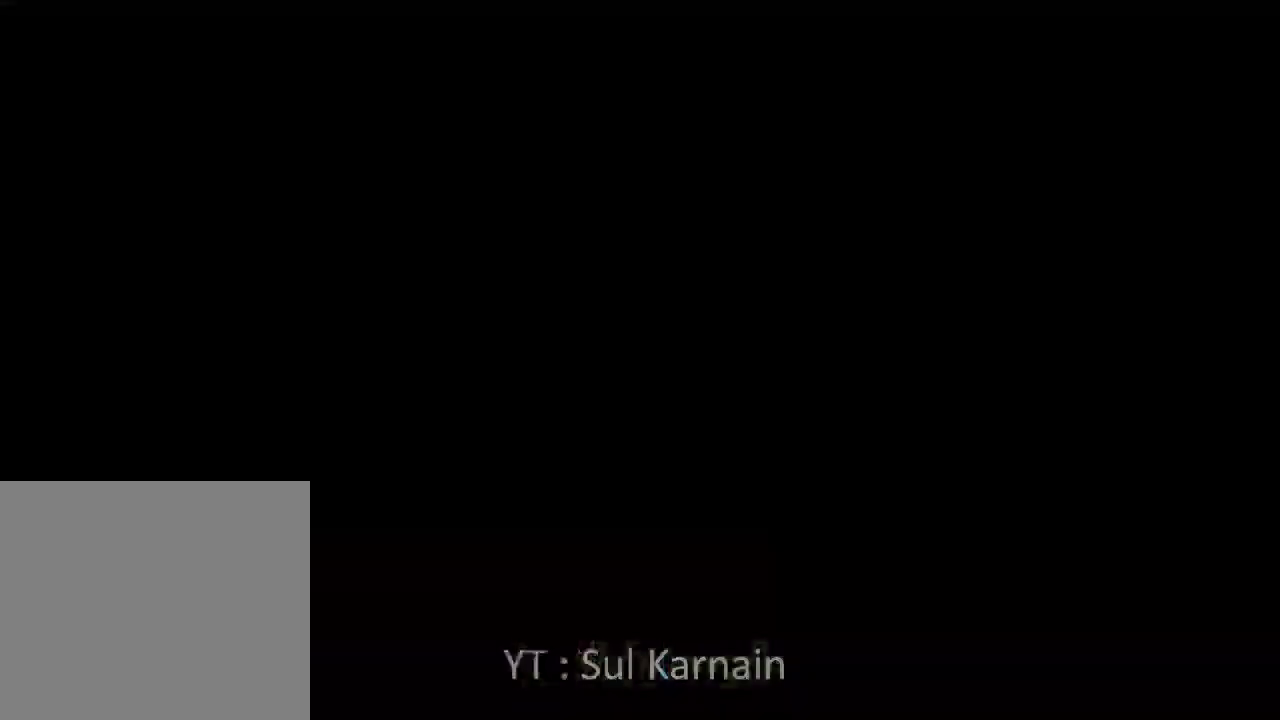
{"dt_ms": 500, "buttons": ["B"], "left_stick": "center", "right_stick": "center", "events": [[67, "DPAD_DOWN", "down"], [167, "A", "down"], [167, "DPAD_DOWN", "up"], [200, "A", "up"], [267, "A", "down"], [383, "A", "up"], [467, "B", "down"]]}
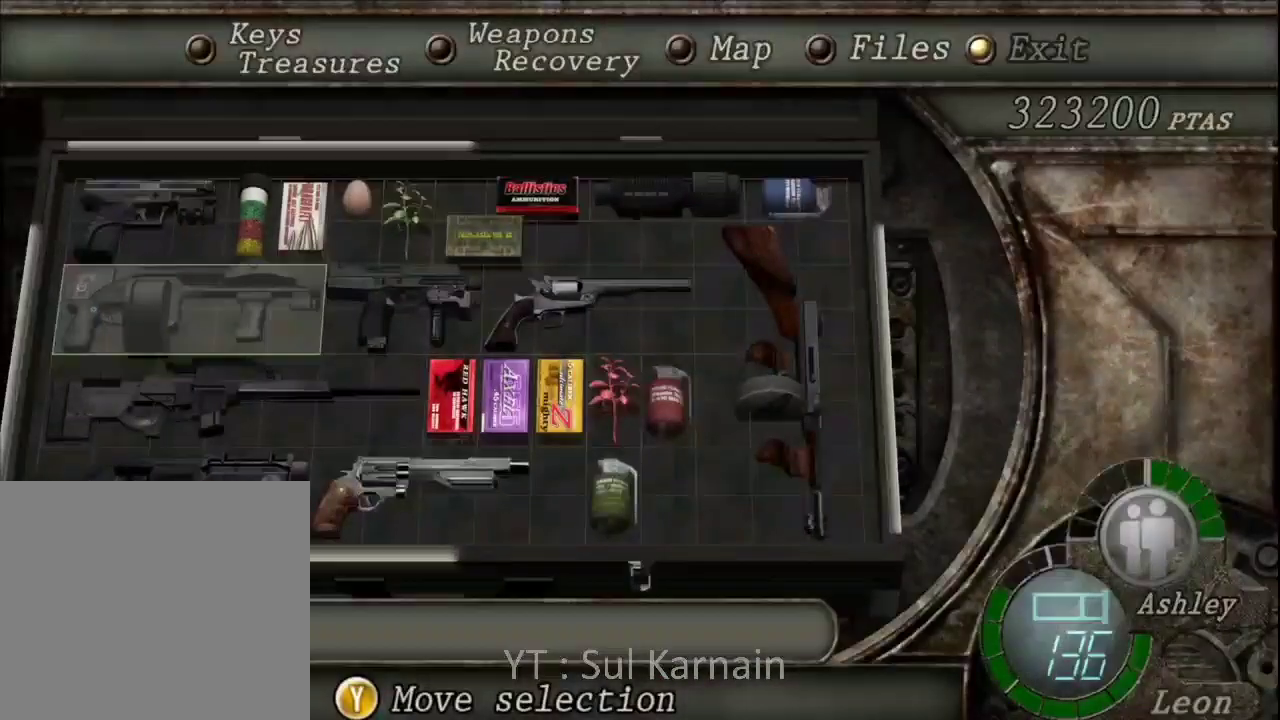
{"dt_ms": 500, "buttons": ["A", "R1"], "left_stick": "right", "right_stick": "center"}
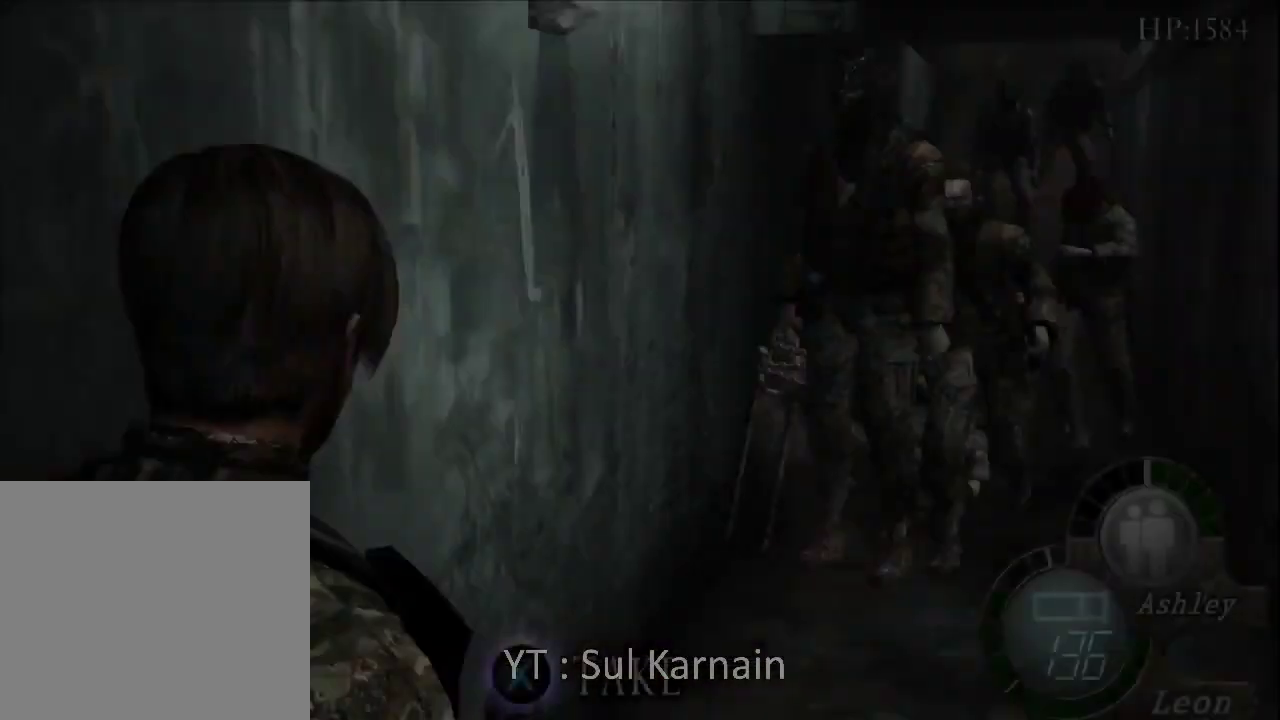
{"dt_ms": 500, "buttons": ["R1"], "left_stick": "center", "right_stick": "center", "events": [[50, "left_stick", "center"], [500, "A", "up"]]}
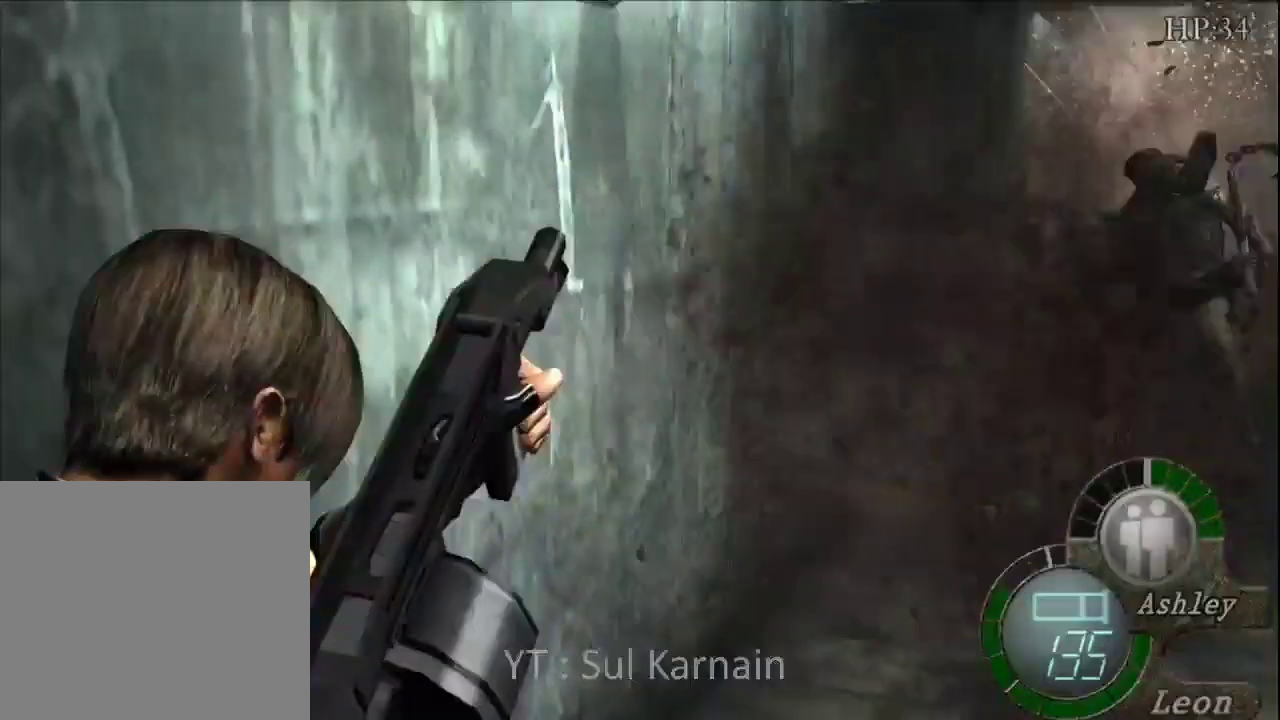
{"dt_ms": 500, "buttons": ["R1"], "left_stick": "center", "right_stick": "center", "events": []}
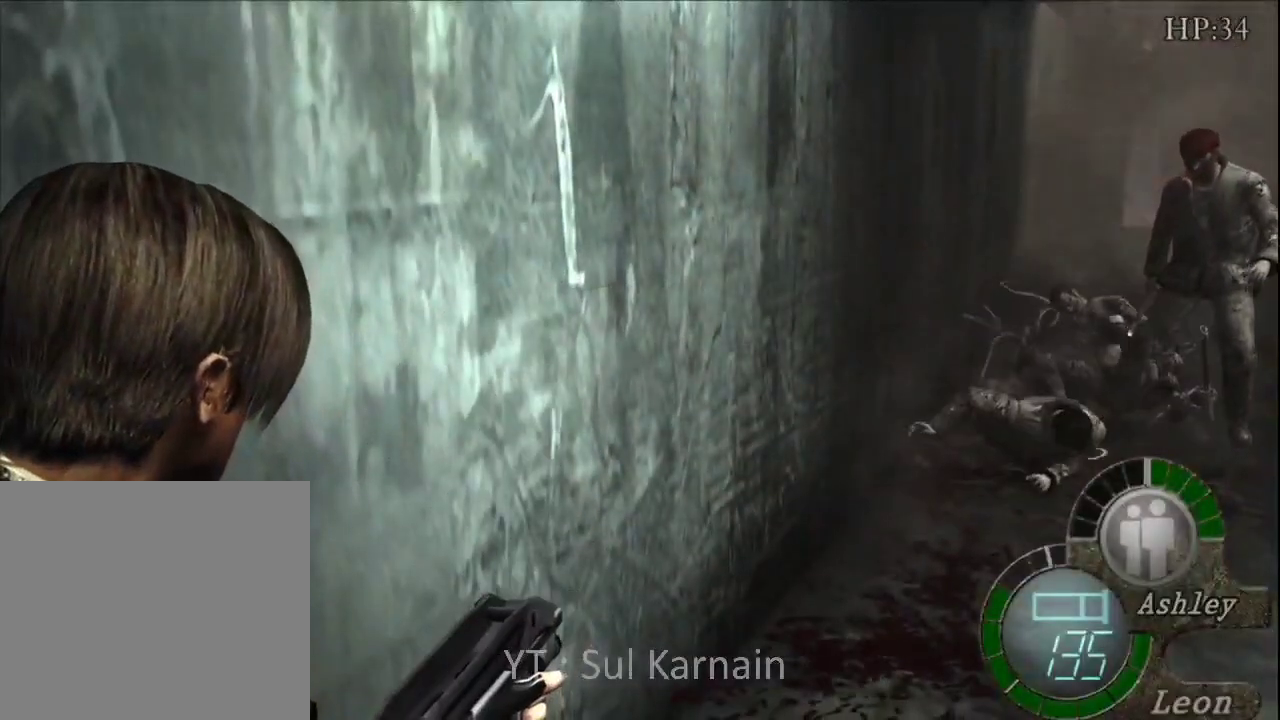
{"dt_ms": 500, "buttons": ["R1"], "left_stick": "center", "right_stick": "center", "events": [[33, "left_stick", "right"], [483, "left_stick", "center"]]}
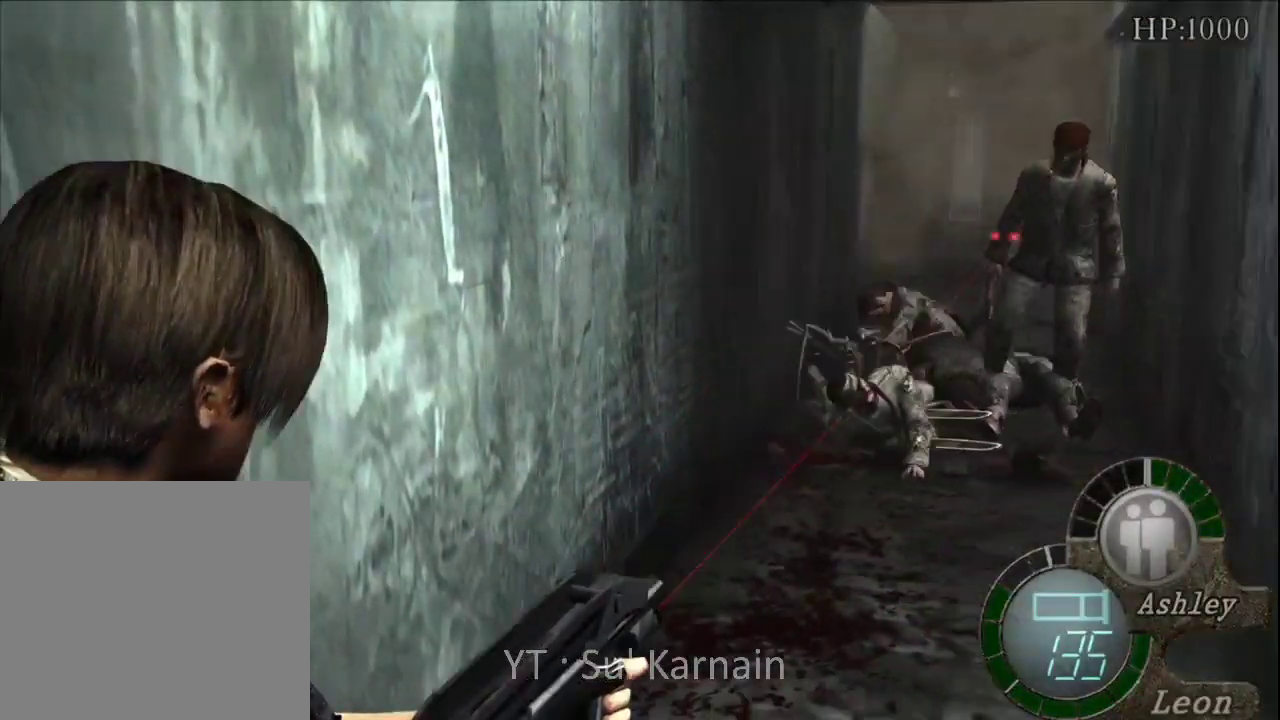
{"dt_ms": 500, "buttons": ["R1"], "left_stick": "center", "right_stick": "center", "events": []}
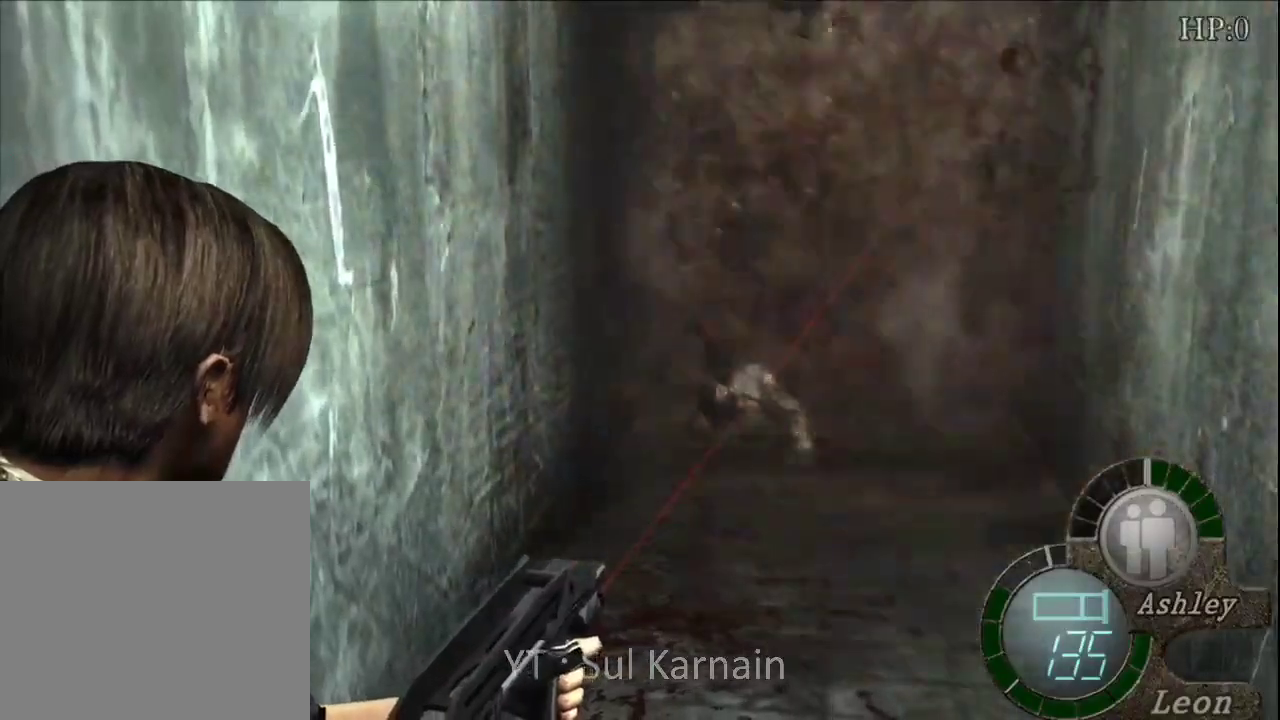
{"dt_ms": 500, "buttons": ["START"], "left_stick": "center", "right_stick": "down", "events": [[283, "left_stick", "down"], [317, "R1", "up"], [367, "left_stick", "center"], [383, "right_stick", "down"], [450, "START", "down"]]}
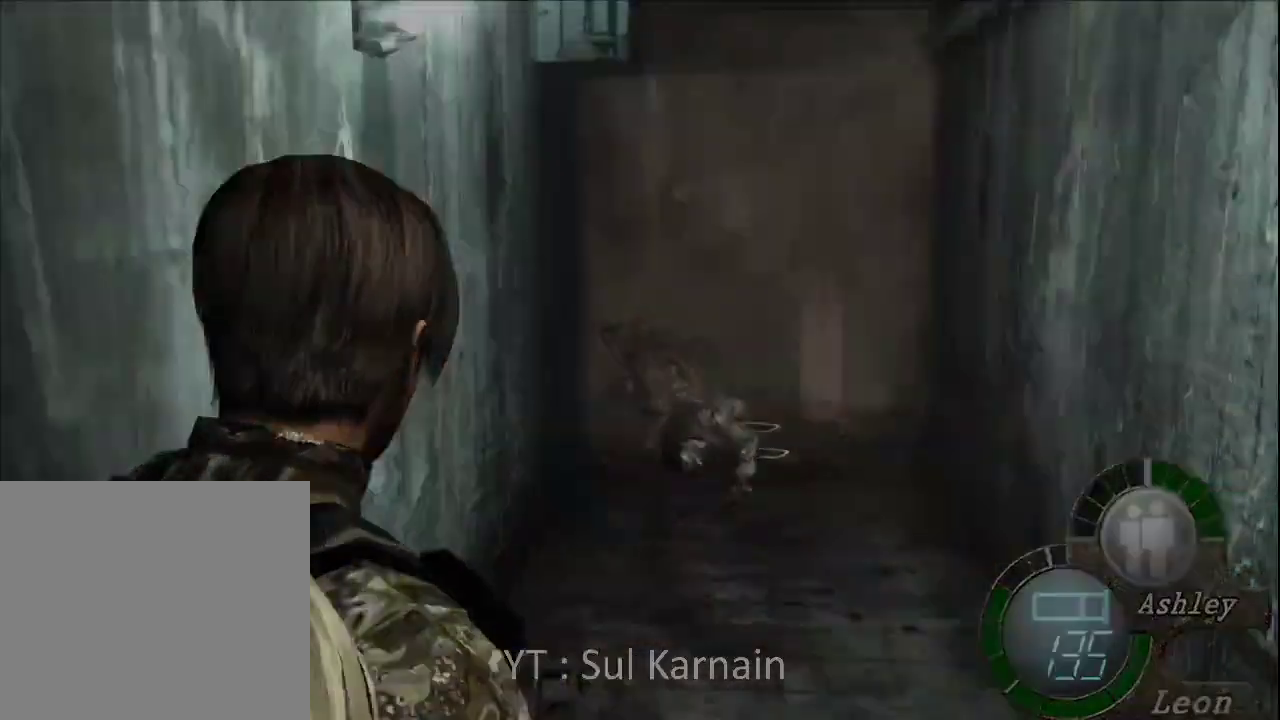
{"dt_ms": 500, "buttons": ["A"], "left_stick": "center", "right_stick": "center", "events": [[83, "START", "up"], [83, "right_stick", "center"], [133, "DPAD_DOWN", "down"], [233, "DPAD_DOWN", "up"], [317, "A", "down"], [450, "A", "up"], [467, "A", "down"]]}
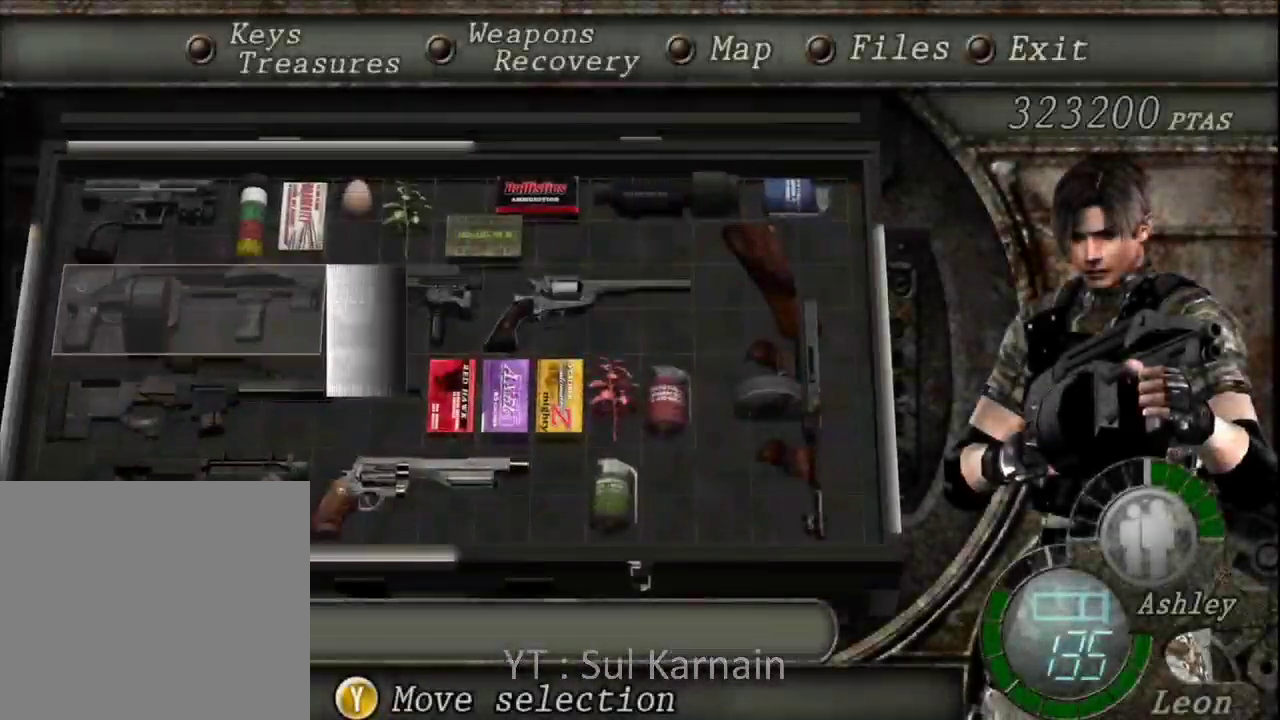
{"dt_ms": 500, "buttons": ["DPAD_DOWN"], "left_stick": "center", "right_stick": "center", "events": [[83, "A", "up"], [83, "DPAD_DOWN", "down"], [183, "A", "down"], [183, "DPAD_DOWN", "up"], [267, "A", "up"], [300, "A", "down"], [417, "A", "up"], [467, "DPAD_DOWN", "down"]]}
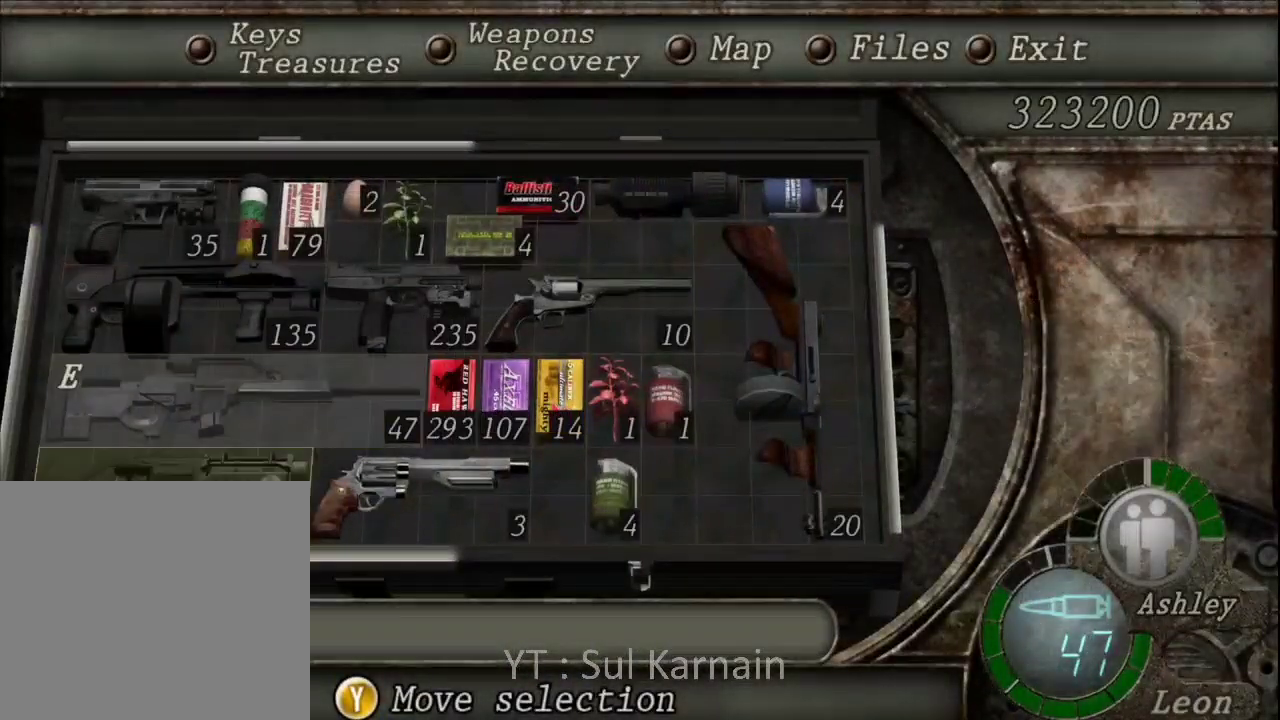
{"dt_ms": 500, "buttons": ["B"], "left_stick": "center", "right_stick": "center", "events": [[33, "DPAD_DOWN", "up"], [50, "A", "down"], [150, "A", "up"], [183, "A", "down"], [267, "A", "up"], [367, "B", "down"], [417, "B", "up"], [467, "B", "down"]]}
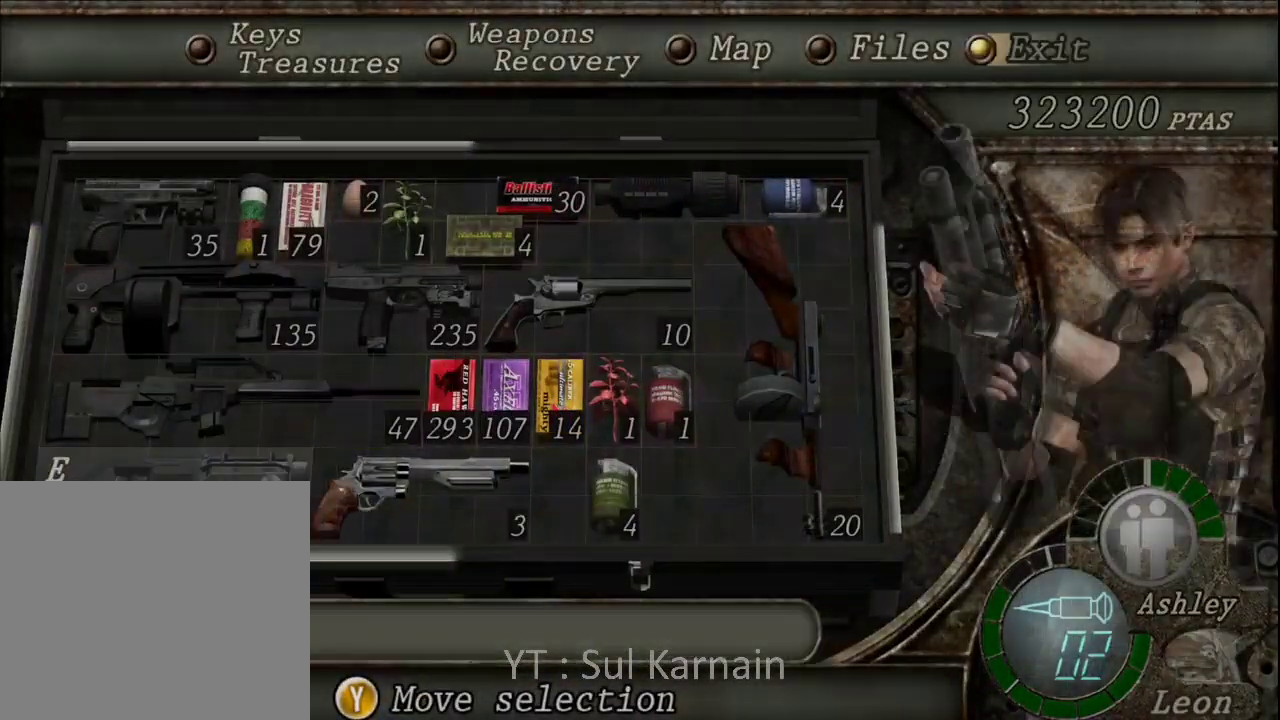
{"dt_ms": 500, "buttons": ["R1"], "left_stick": "center", "right_stick": "center", "events": [[83, "B", "up"], [100, "R1", "down"], [100, "R2", "down"], [433, "R2", "up"]]}
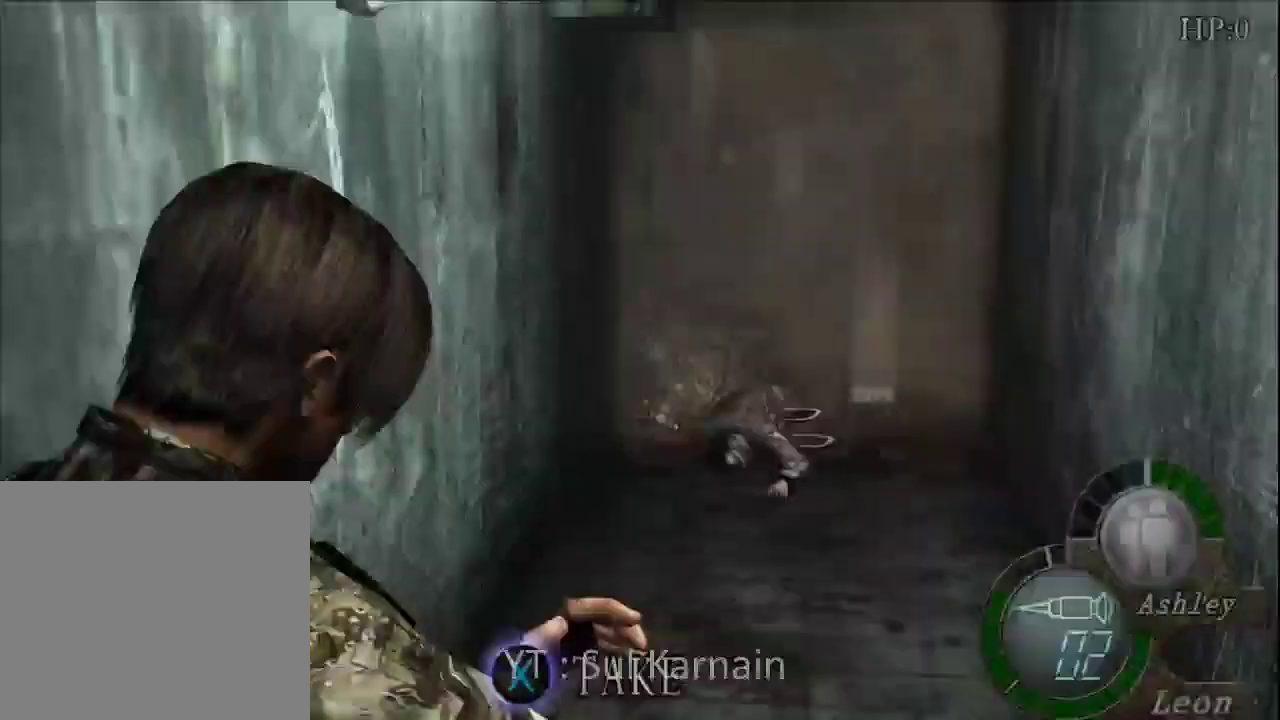
{"dt_ms": 500, "buttons": ["R1"], "left_stick": "left", "right_stick": "center", "events": [[183, "R2", "down"], [233, "R2", "up"], [383, "left_stick", "left"]]}
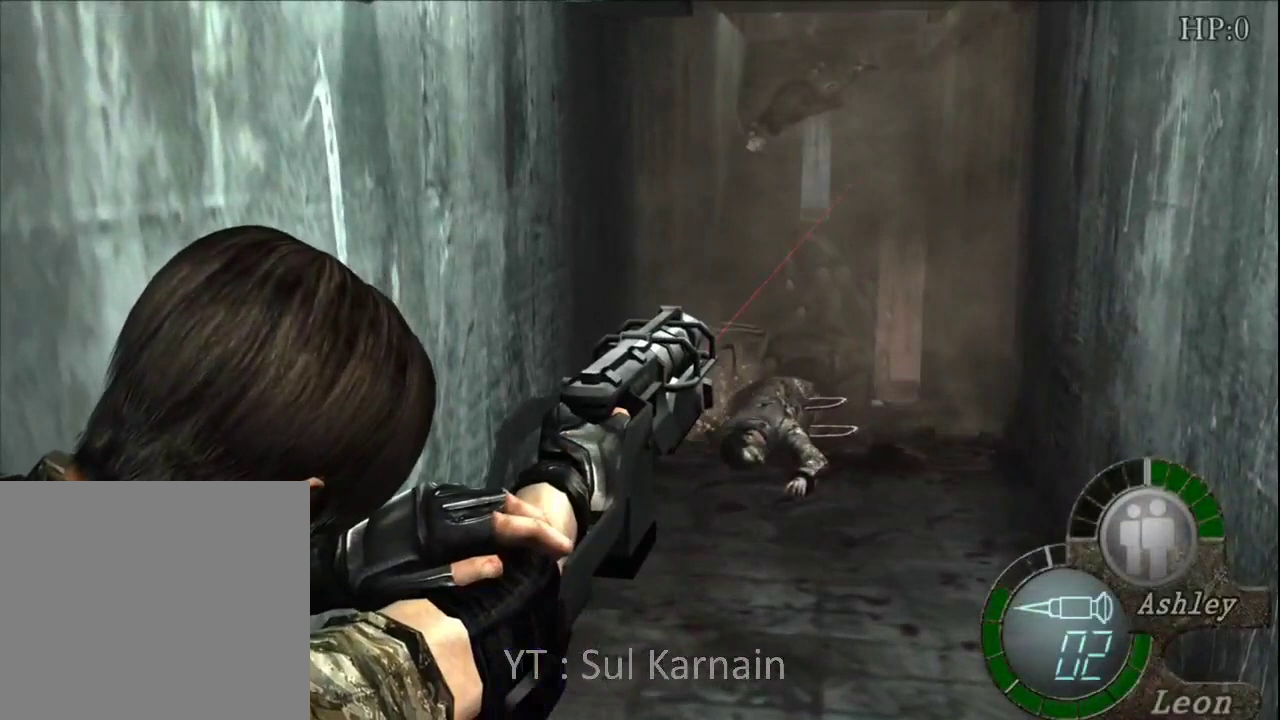
{"dt_ms": 500, "buttons": ["R1"], "left_stick": "center", "right_stick": "center", "events": [[83, "left_stick", "center"], [300, "left_stick", "down"], [433, "left_stick", "center"]]}
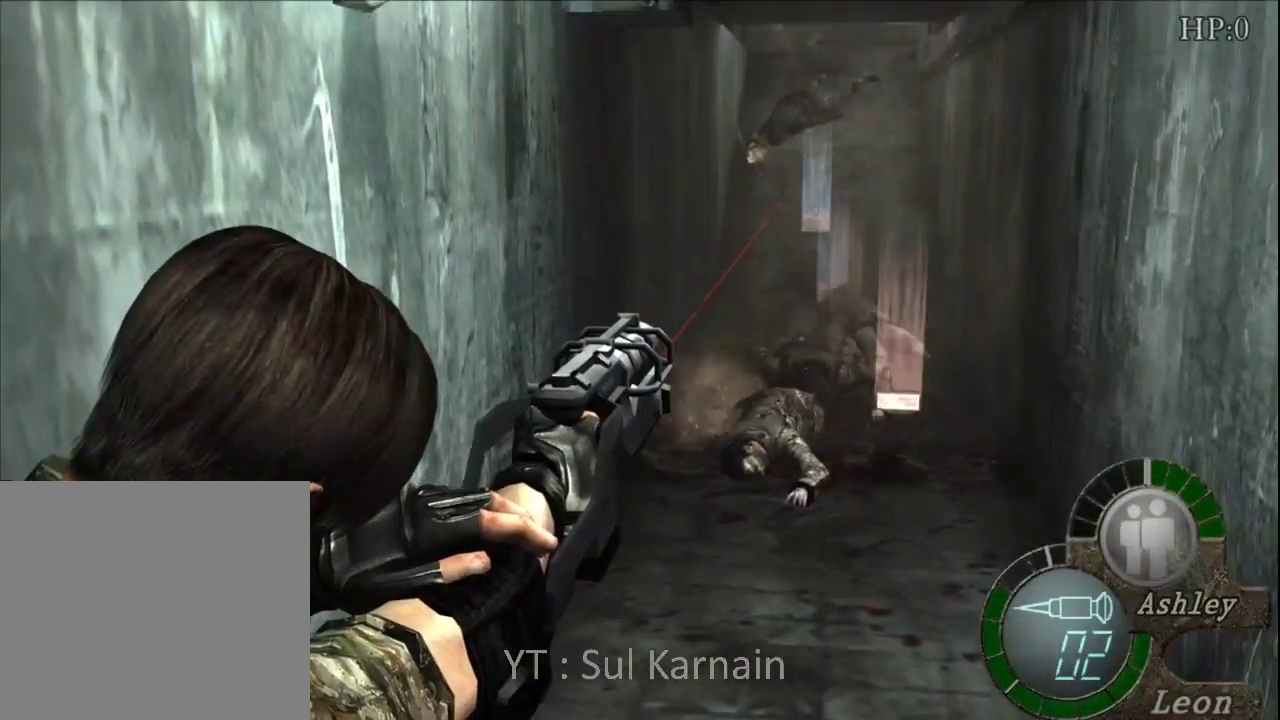
{"dt_ms": 500, "buttons": ["R1"], "left_stick": "up", "right_stick": "center", "events": [[117, "left_stick", "up"], [250, "left_stick", "center"], [467, "left_stick", "up"]]}